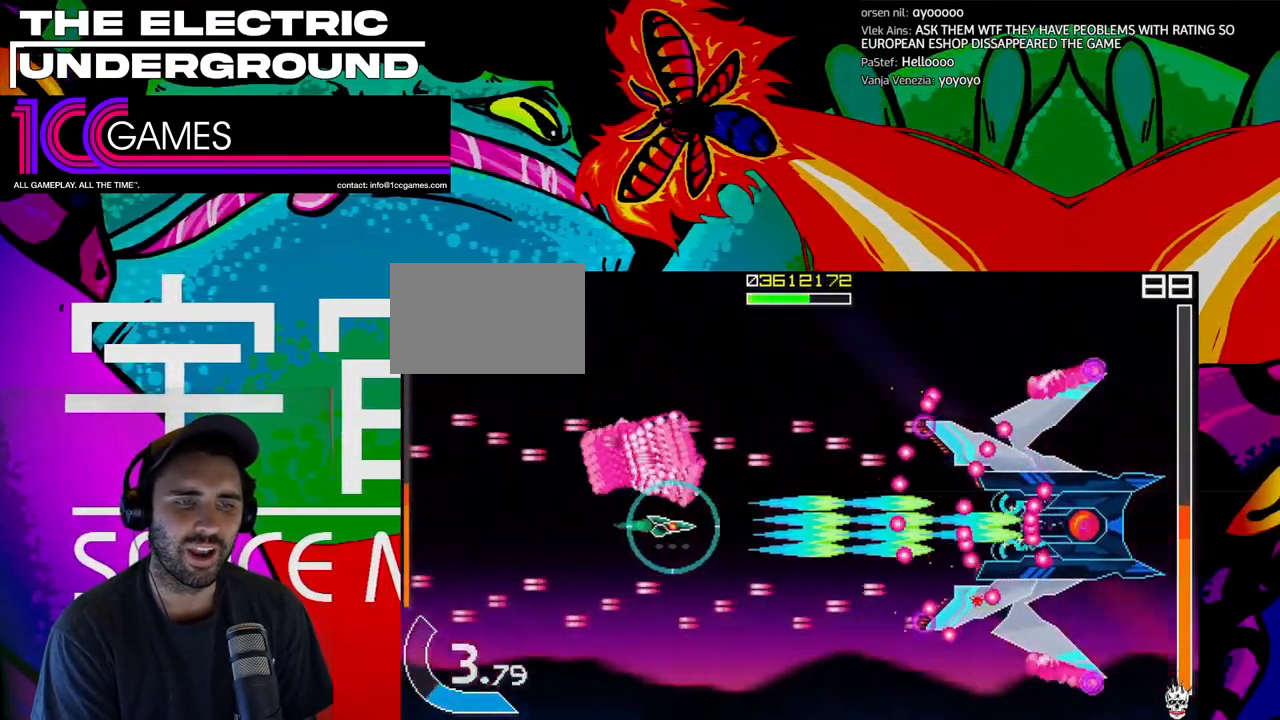
Gameplay with a controller (arcade stick); each line is a JSON object with the inputs held at the frame after it (dt_ms = milliseconds from this image to that frame). "events" lists button and stick changes between this image and that frame as [ms after this image, input, new state], when the widget could be followed in between. Not read: L3 R3.
{"dt_ms": 500, "buttons": ["SQUARE", "TRIANGLE"], "left_stick": "center"}
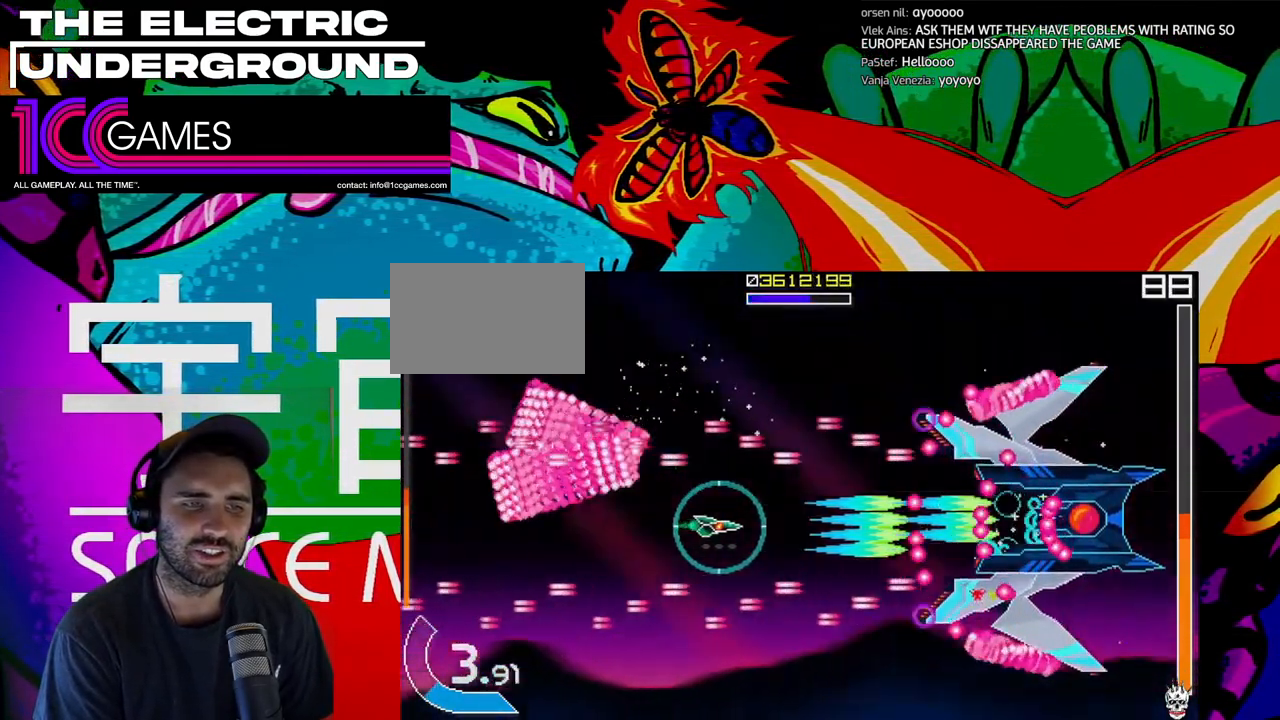
{"dt_ms": 1000, "buttons": ["SQUARE", "TRIANGLE"], "left_stick": "left"}
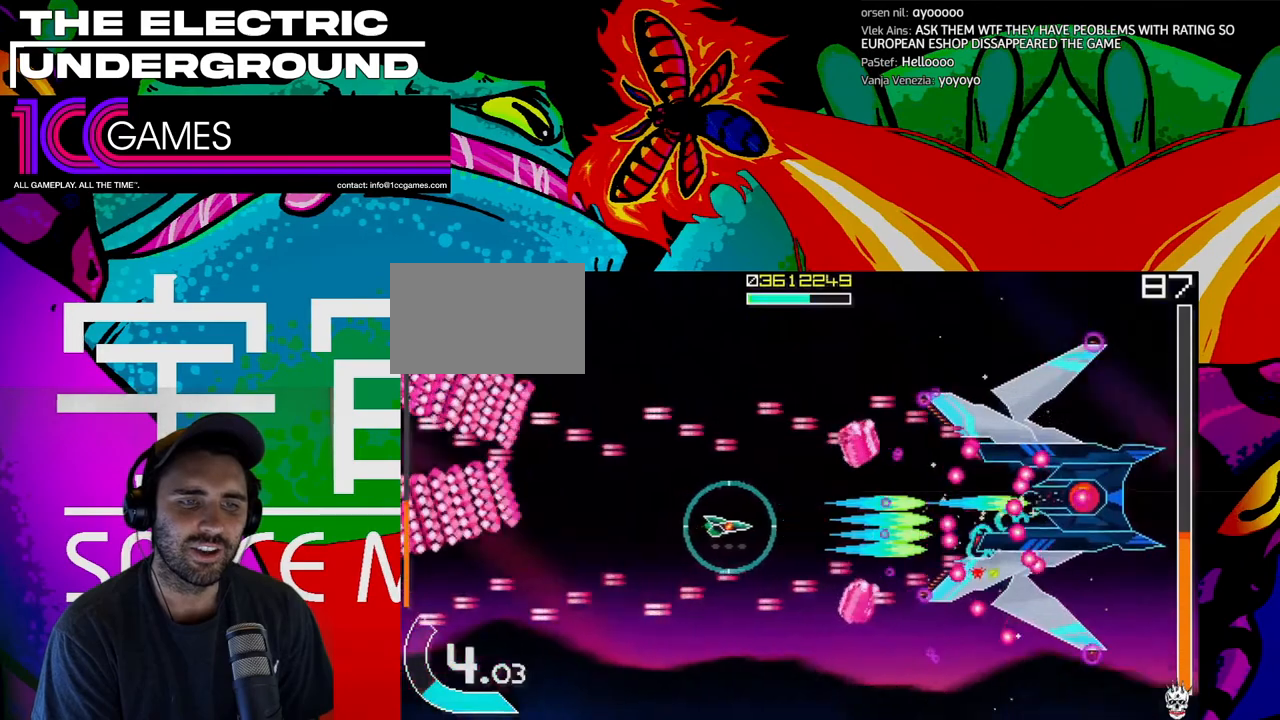
{"dt_ms": 500, "buttons": ["SQUARE", "TRIANGLE"], "left_stick": "left", "events": [[200, "left_stick", "center"], [267, "left_stick", "left"]]}
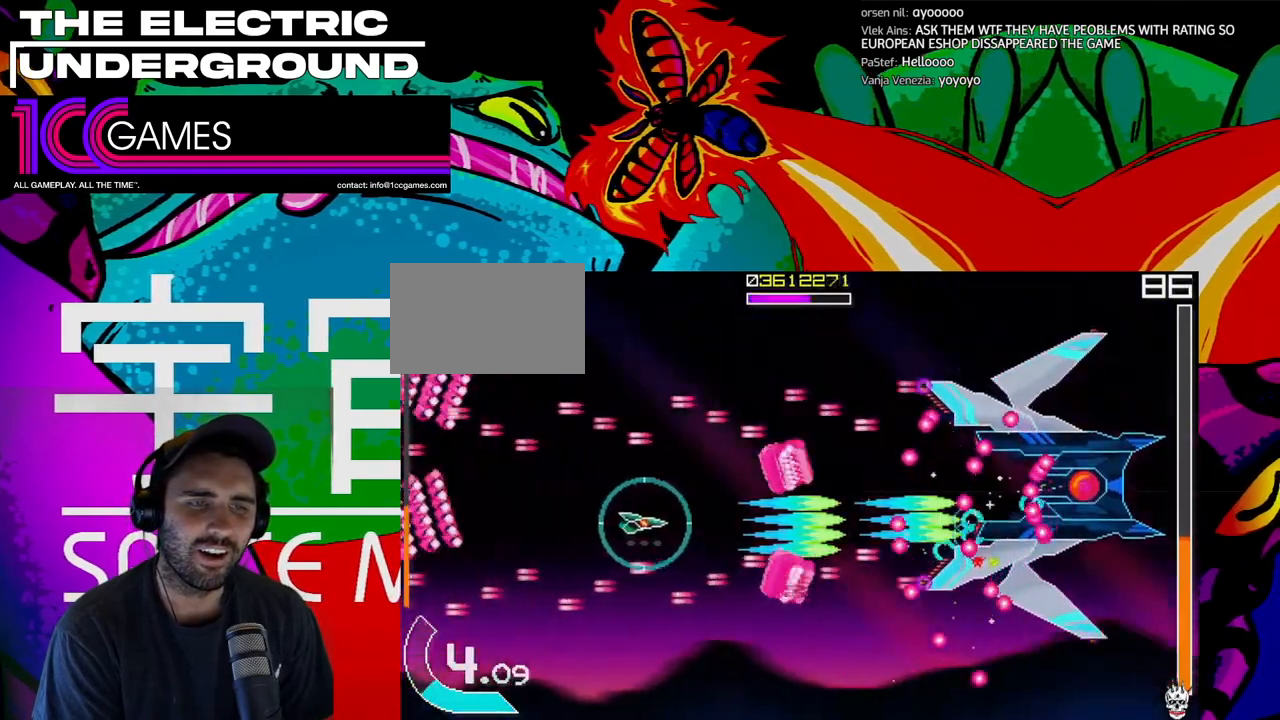
{"dt_ms": 500, "buttons": ["SQUARE", "TRIANGLE"], "left_stick": "center", "events": [[33, "left_stick", "up"], [200, "left_stick", "center"], [300, "left_stick", "left"], [367, "left_stick", "center"]]}
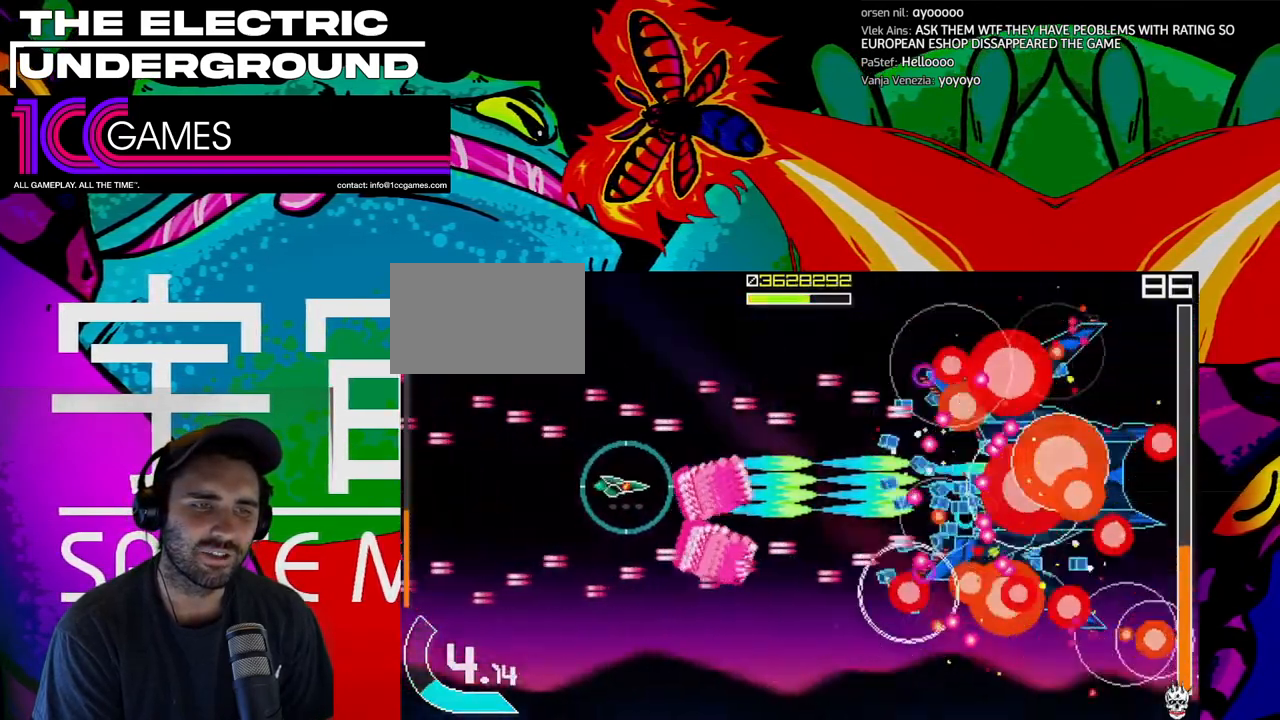
{"dt_ms": 500, "buttons": ["CIRCLE", "SQUARE", "TRIANGLE"], "left_stick": "left", "events": [[33, "left_stick", "left"], [433, "CIRCLE", "down"]]}